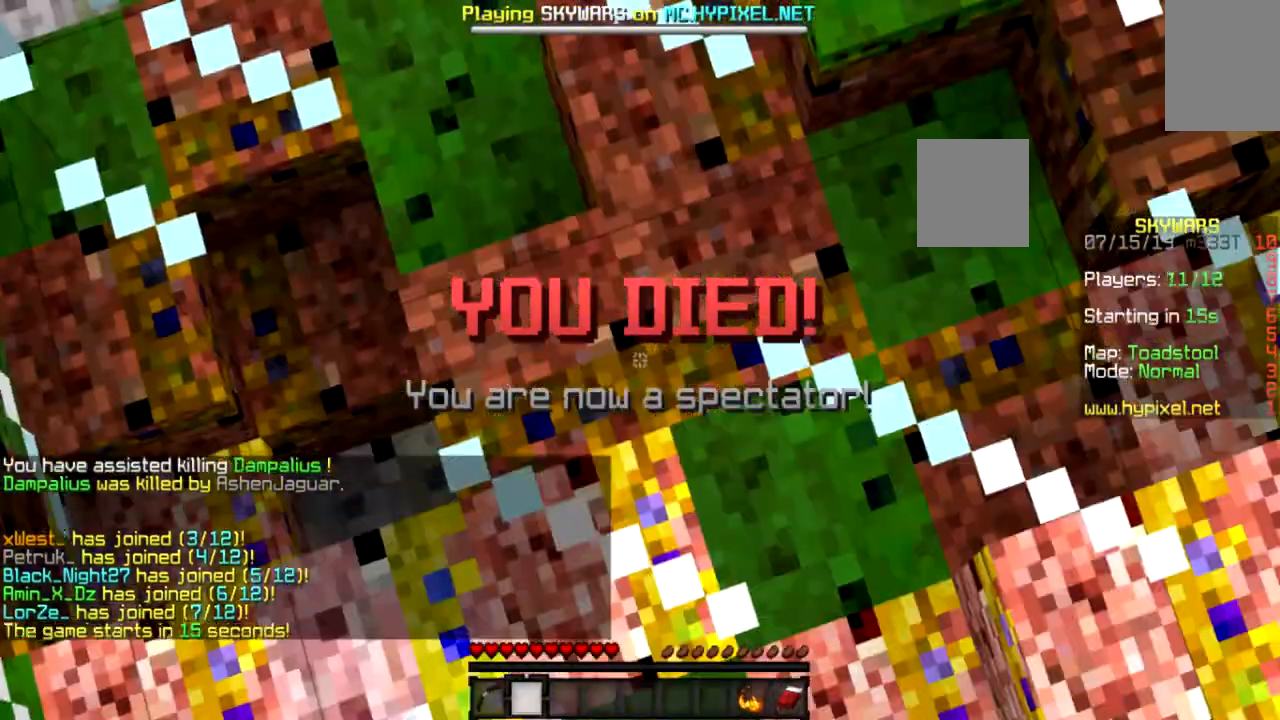
Gameplay with keyboard and mouse; each line is a JSON object with the keys and mouse buttons held at the frame after it. "events" lists presses ("down") and releases ("up") of "a", "d", "s", "space", "w", "mouse_left" and "mouse_right" between this image and that frame as [ms after this image, input, new state], when the widget could be followed in between. "mouse_left", "mouse_right" = the "left", "right" buttons of the "mouse" list. No other keys are recorded. Fast repeated clicks can show as one long hold. Mouse movement is not recorded.
{"keys": [], "mouse": [], "events": []}
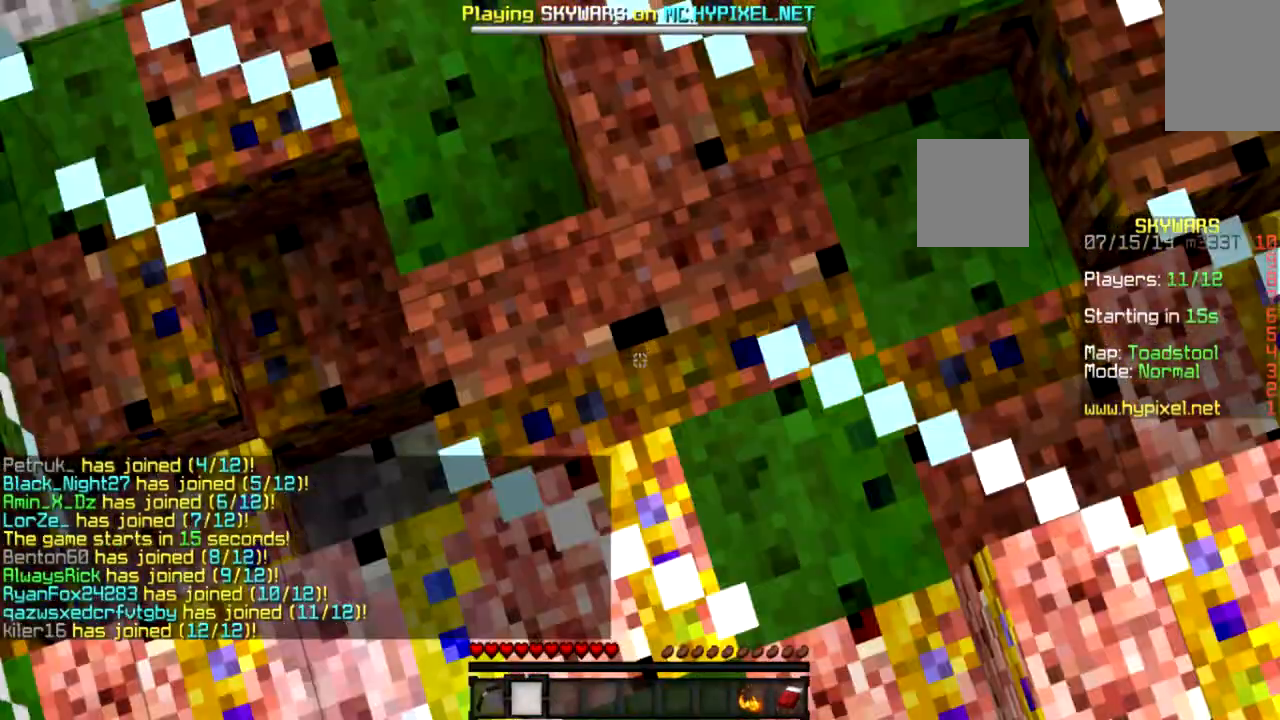
{"keys": [], "mouse": [], "events": []}
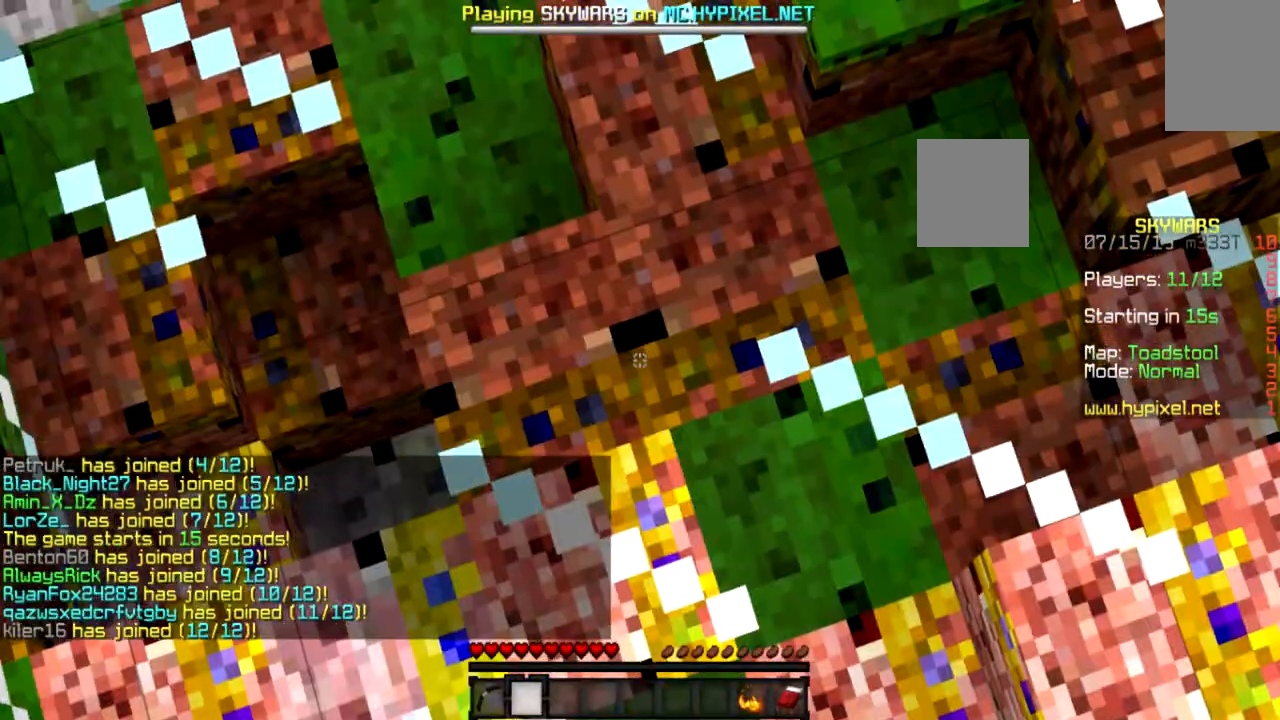
{"keys": [], "mouse": [], "events": []}
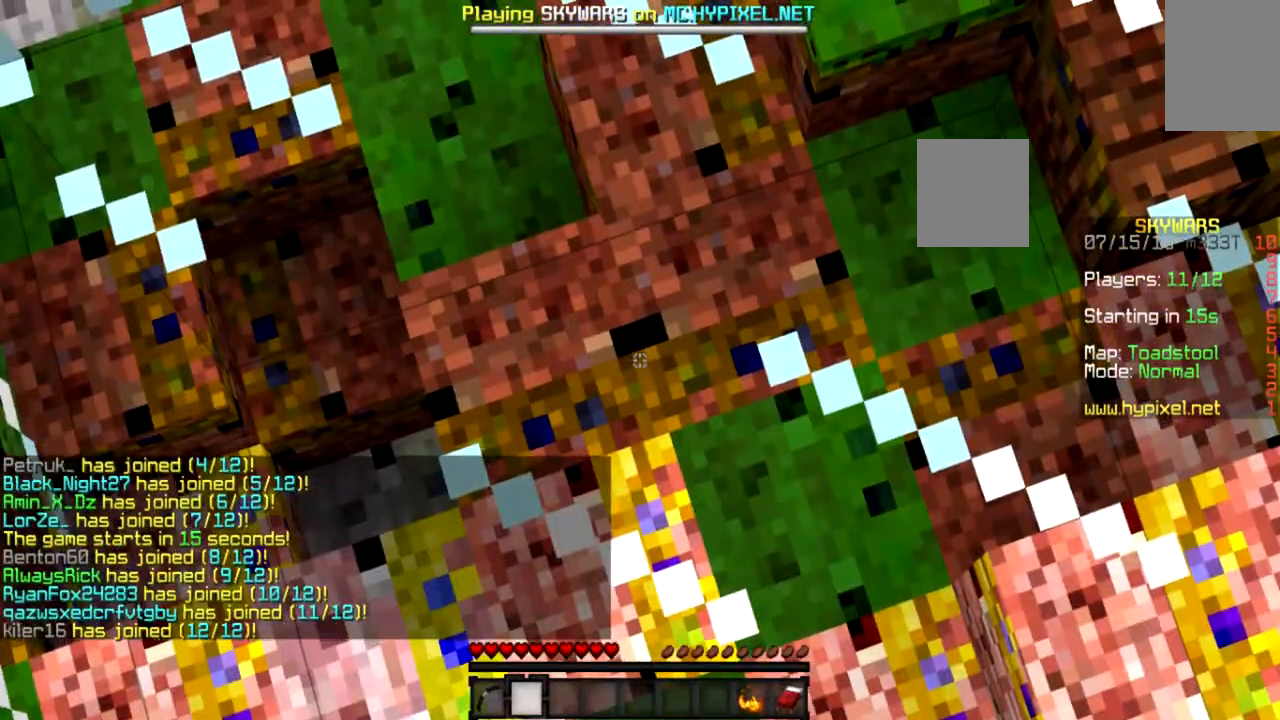
{"keys": [], "mouse": [], "events": [[67, "w", "down"], [334, "w", "up"]]}
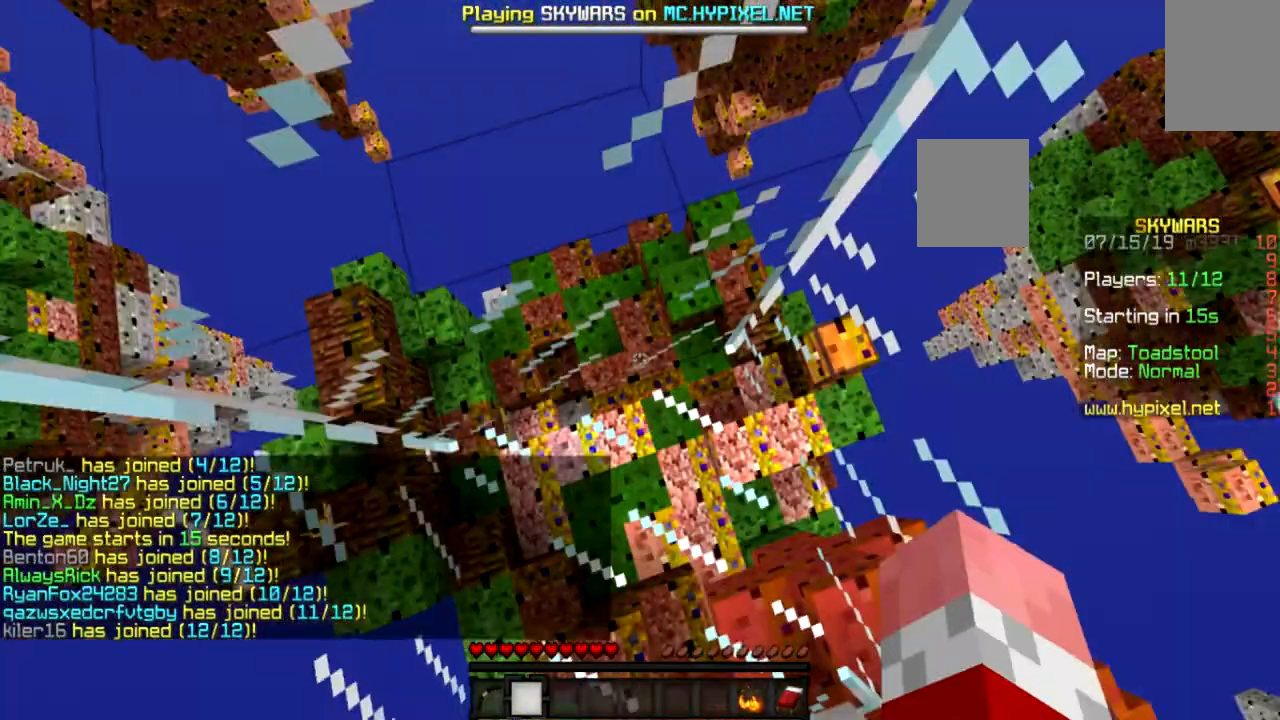
{"keys": ["s"], "mouse": [], "events": [[467, "s", "down"]]}
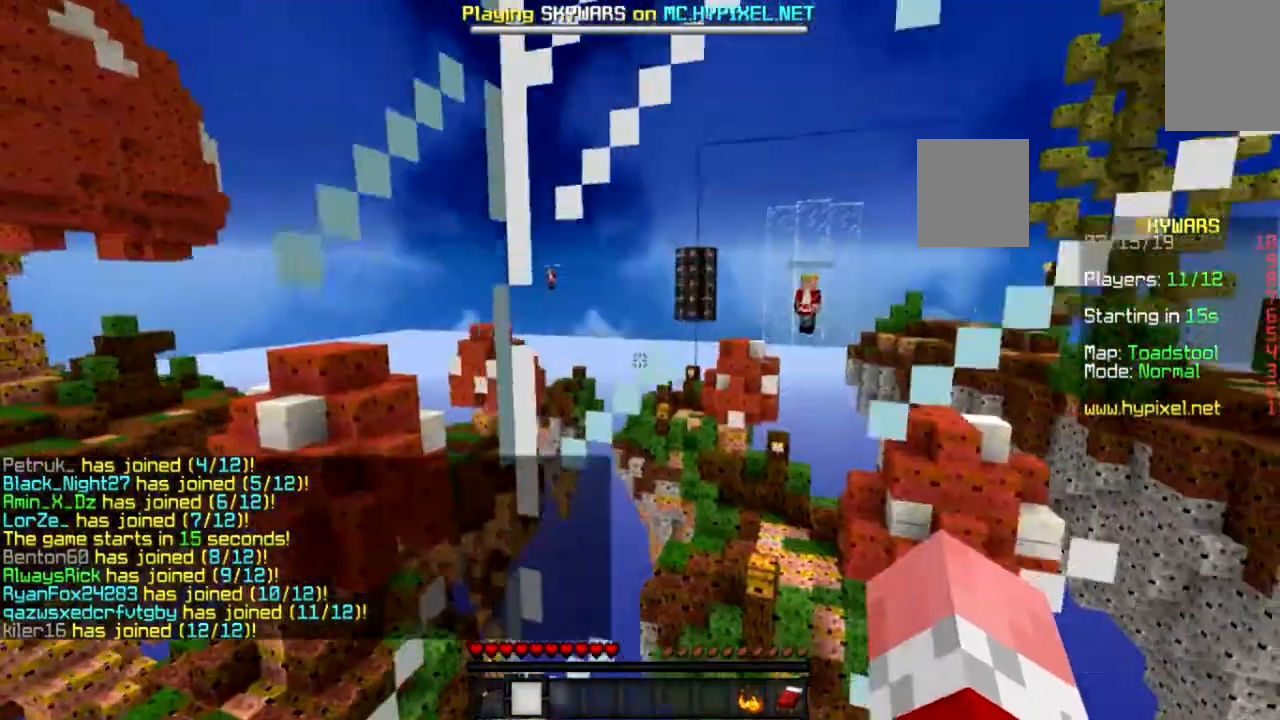
{"keys": [], "mouse": [], "events": [[167, "s", "up"], [301, "d", "down"], [467, "d", "up"]]}
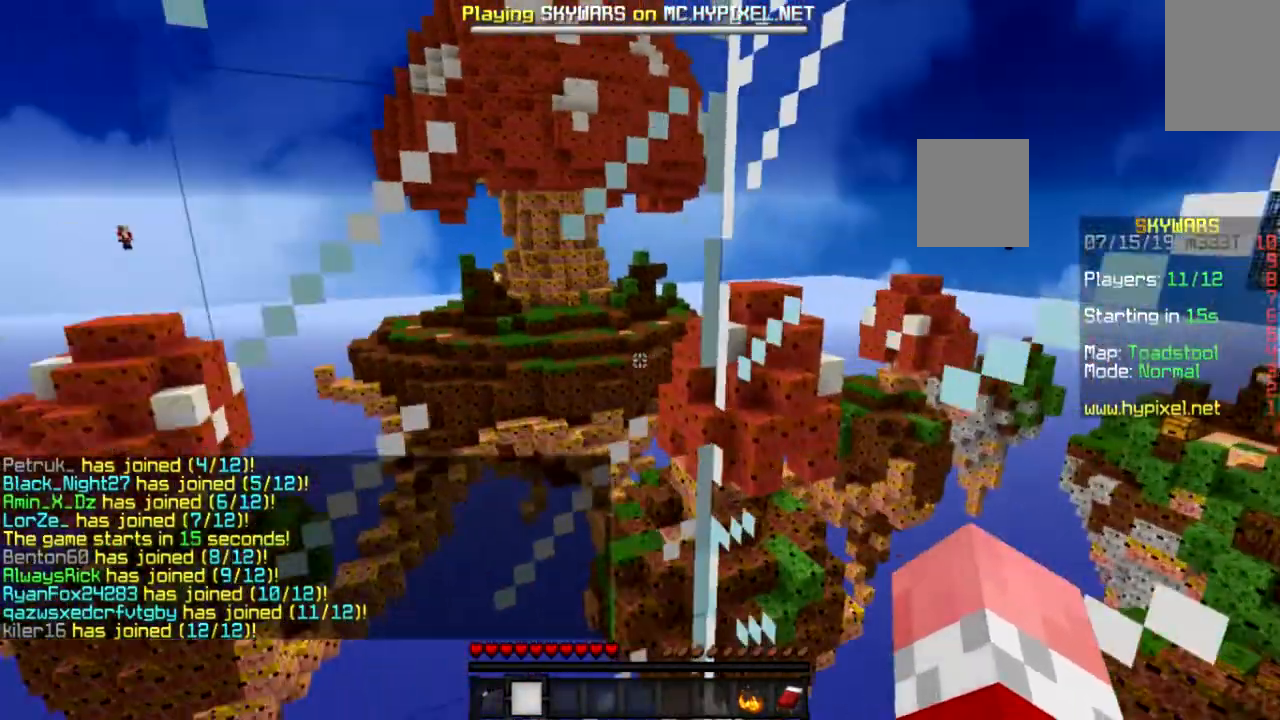
{"keys": [], "mouse": [], "events": []}
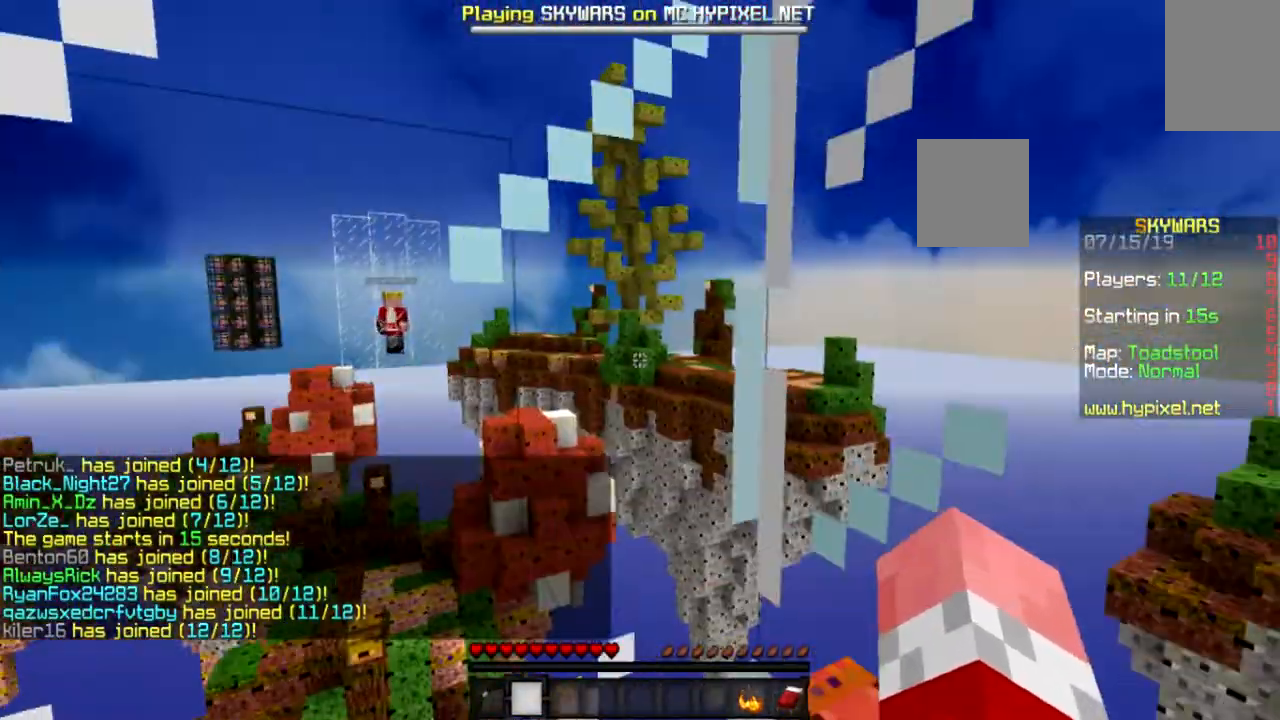
{"keys": ["d"], "mouse": [], "events": [[200, "a", "down"], [467, "a", "up"], [500, "d", "down"]]}
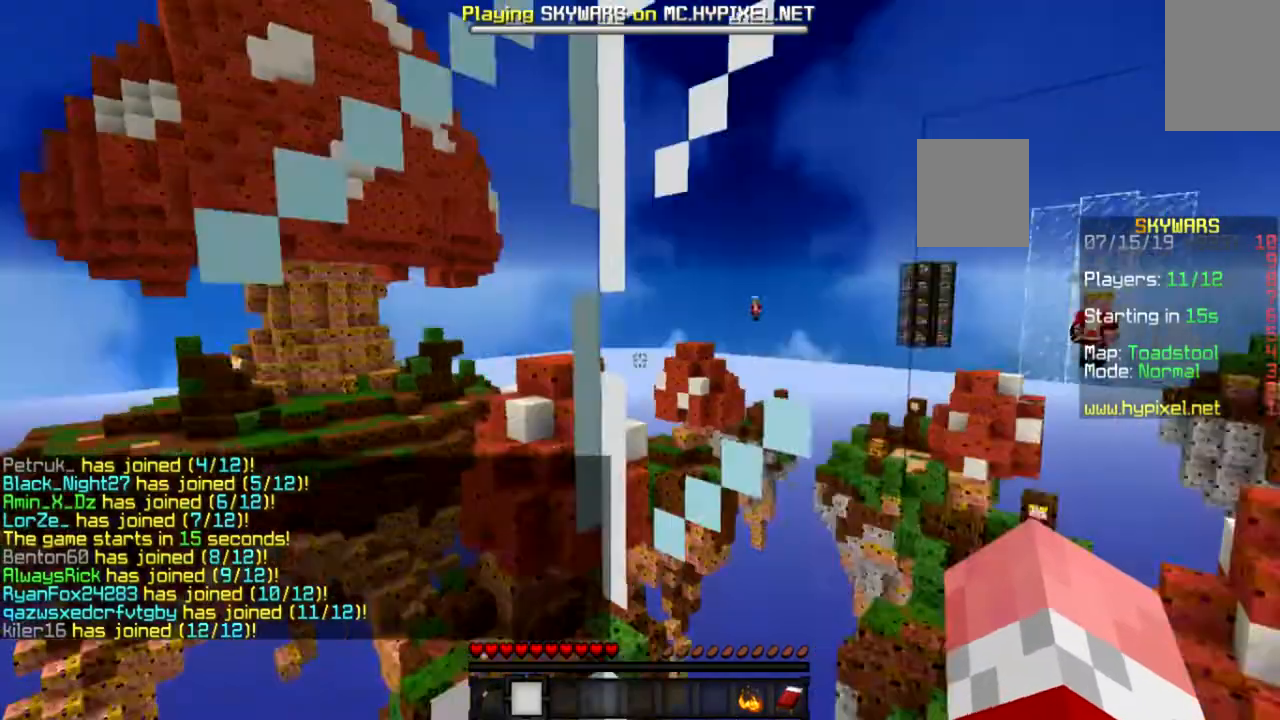
{"keys": [], "mouse": [], "events": [[234, "d", "up"]]}
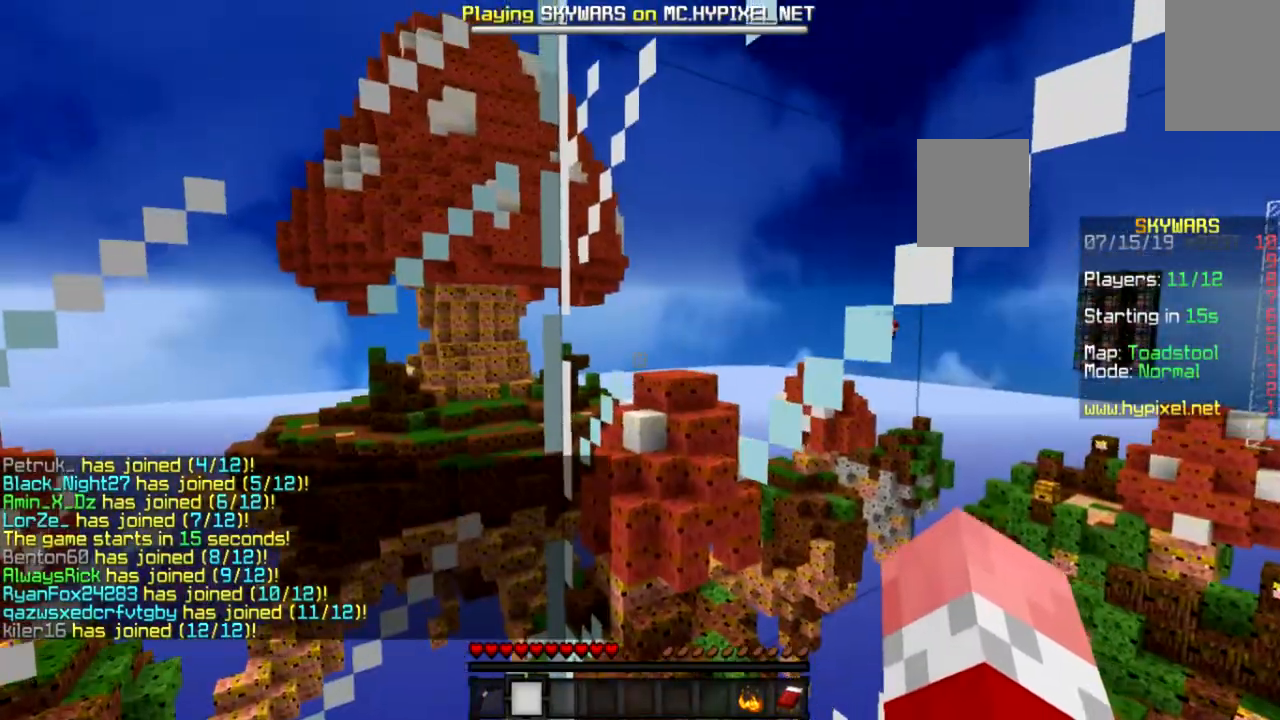
{"keys": [], "mouse": [], "events": []}
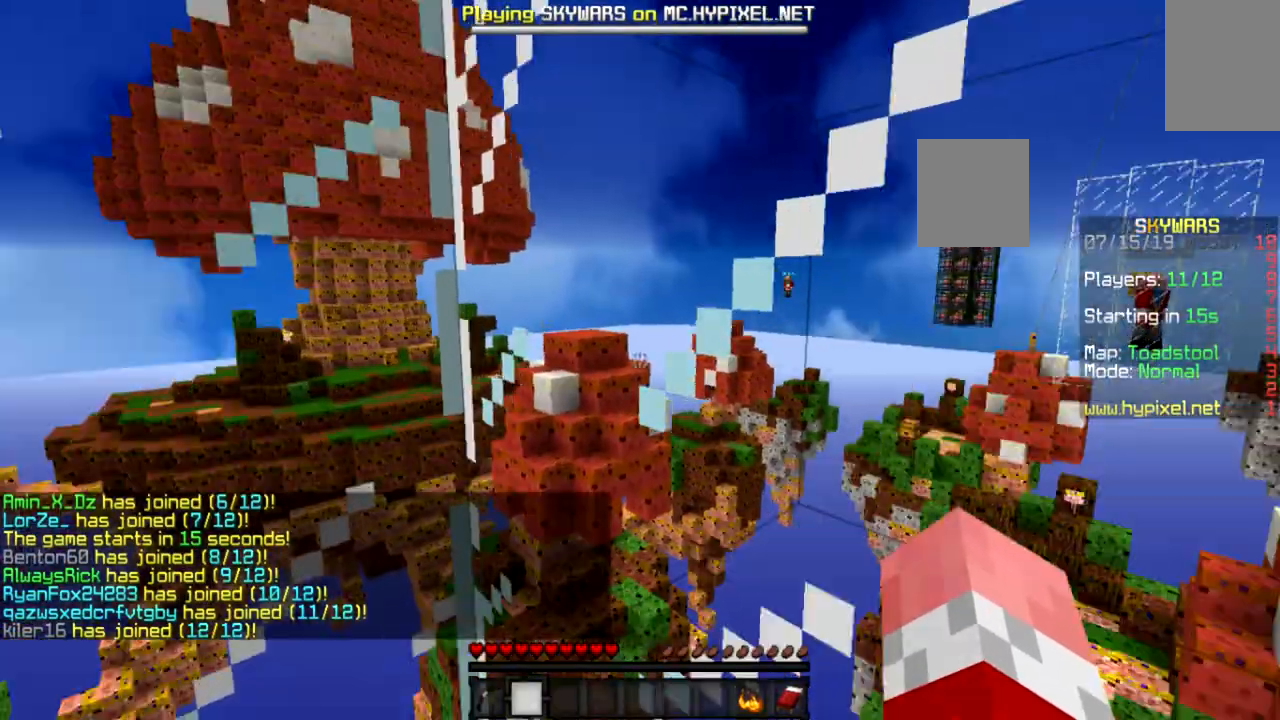
{"keys": [], "mouse": [], "events": []}
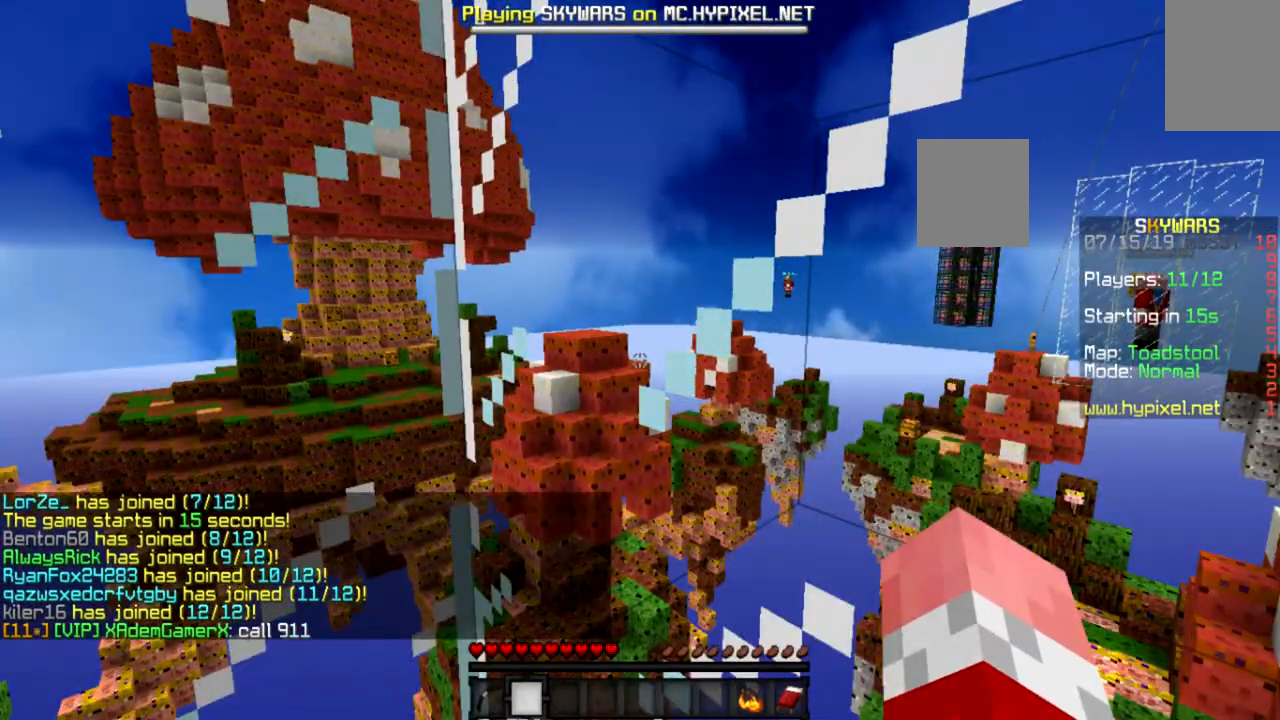
{"keys": [], "mouse": [], "events": []}
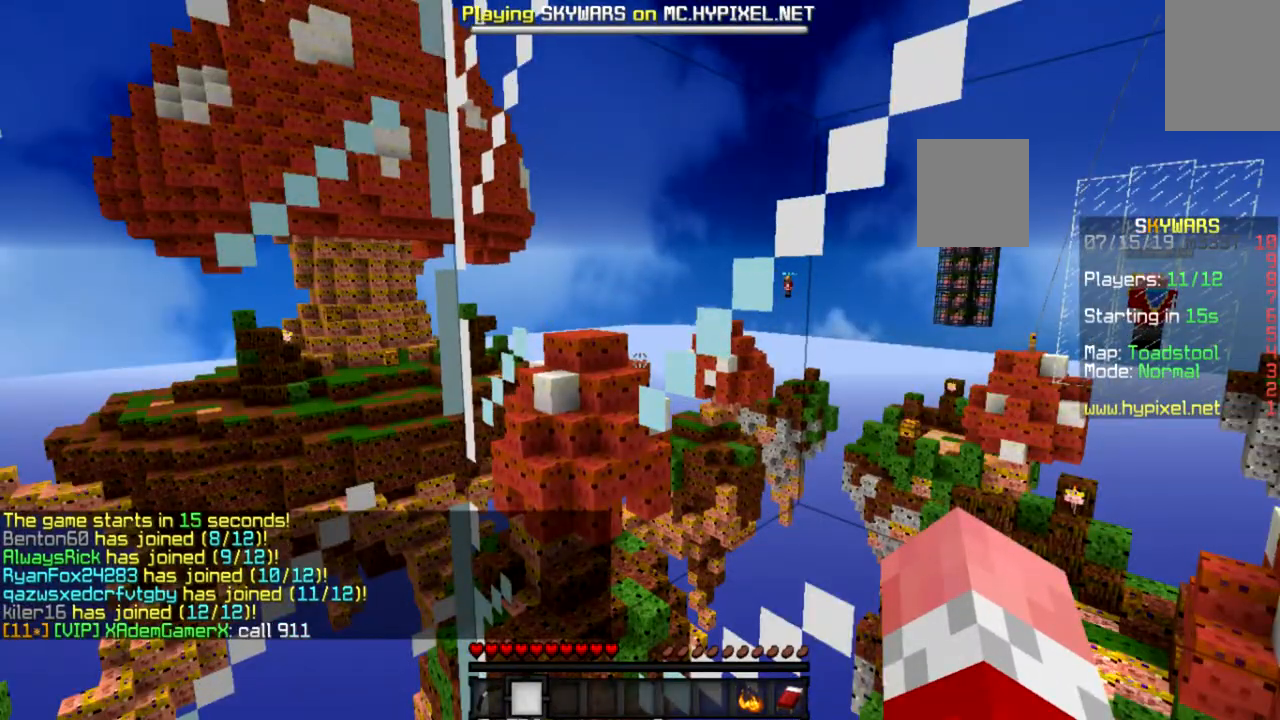
{"keys": [], "mouse": [], "events": []}
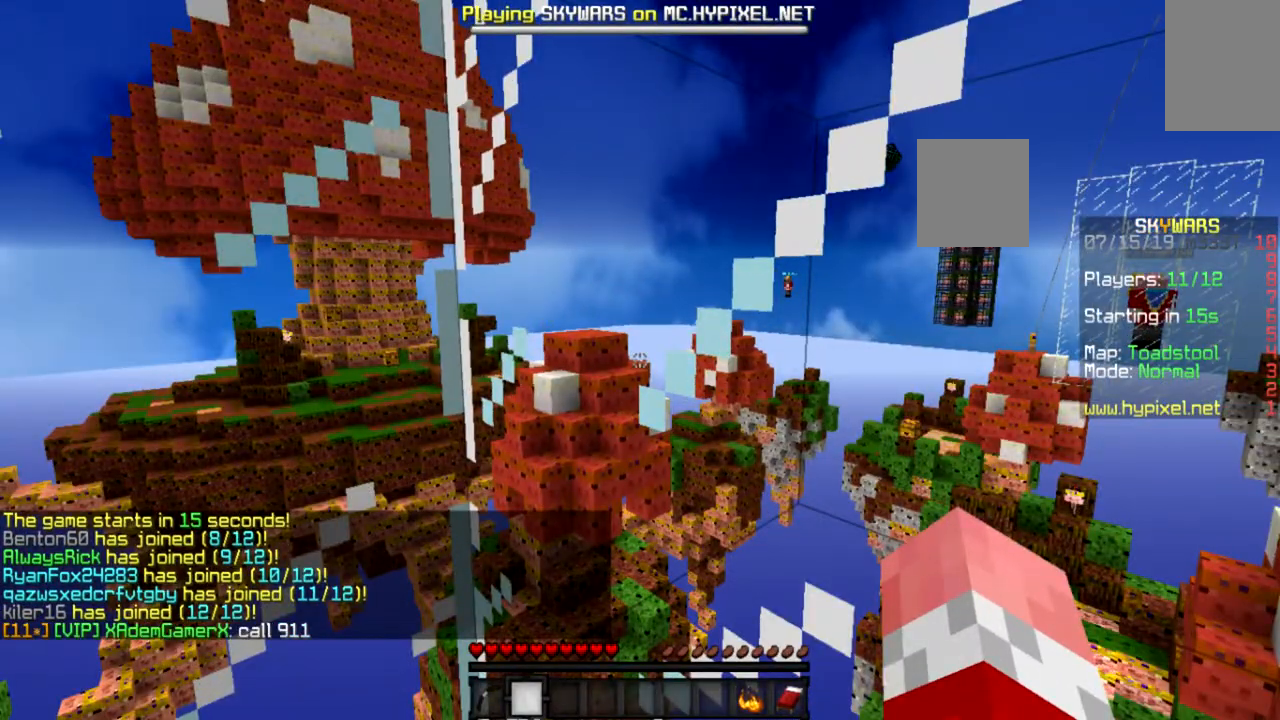
{"keys": [], "mouse": [], "events": []}
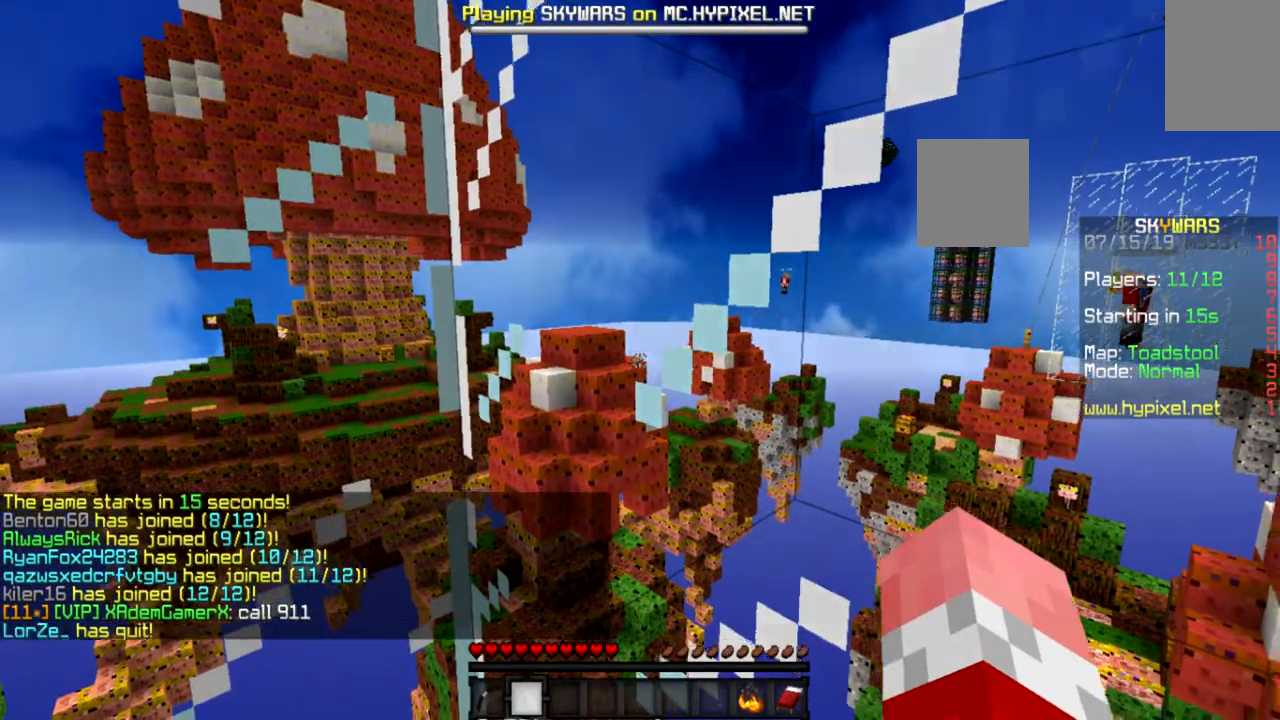
{"keys": [], "mouse": [], "events": [[367, "mouse_left", "down"], [434, "mouse_left", "up"]]}
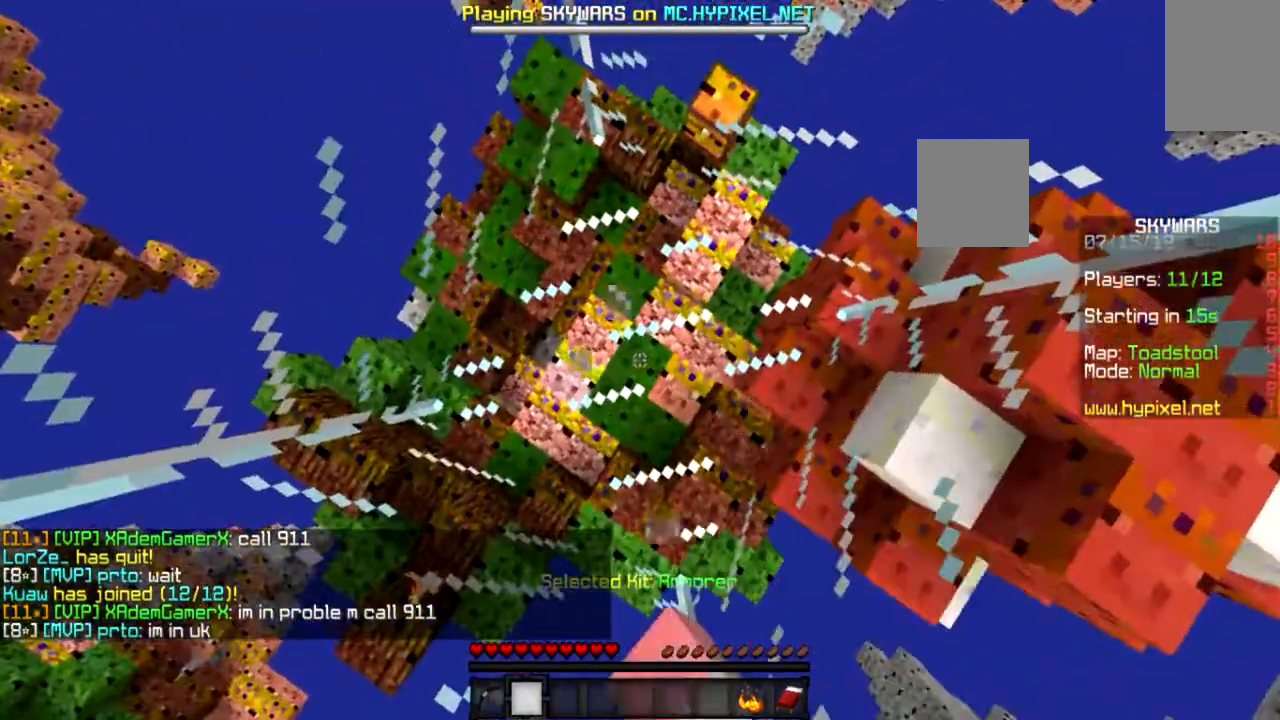
{"keys": [], "mouse": [], "events": [[200, "mouse_left", "down"], [267, "mouse_left", "up"]]}
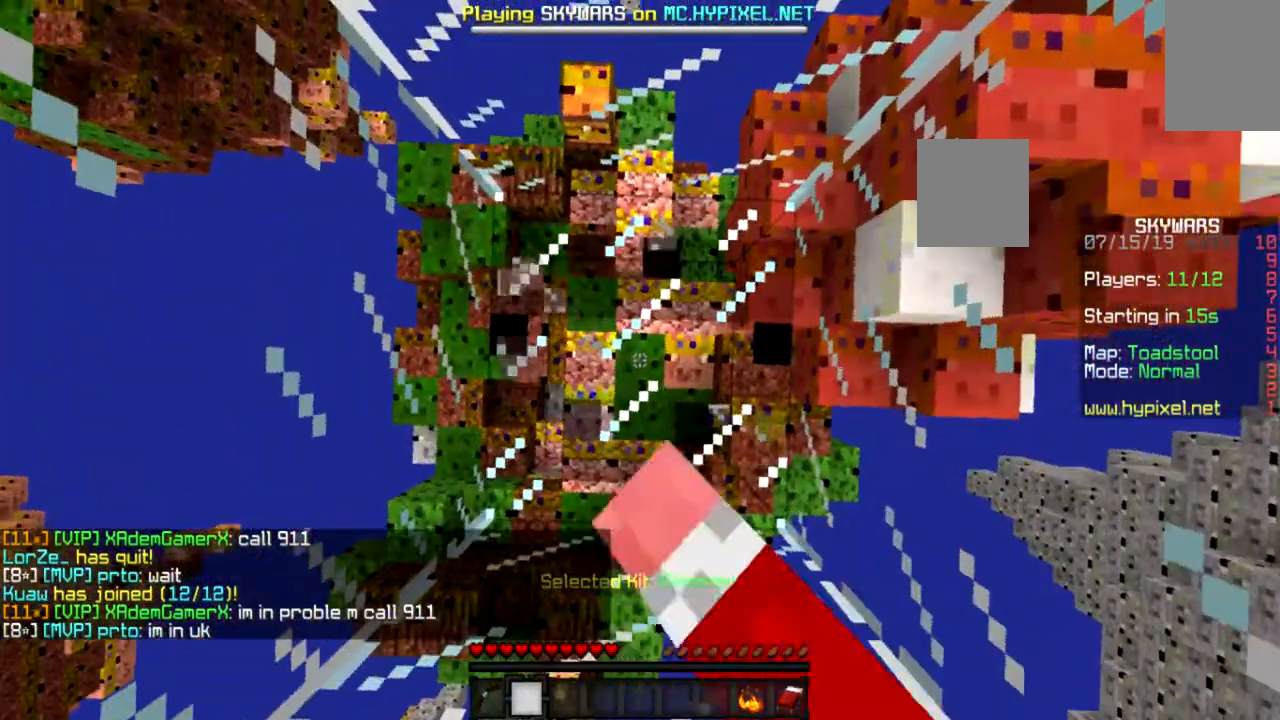
{"keys": [], "mouse": ["left"], "events": [[501, "mouse_left", "down"]]}
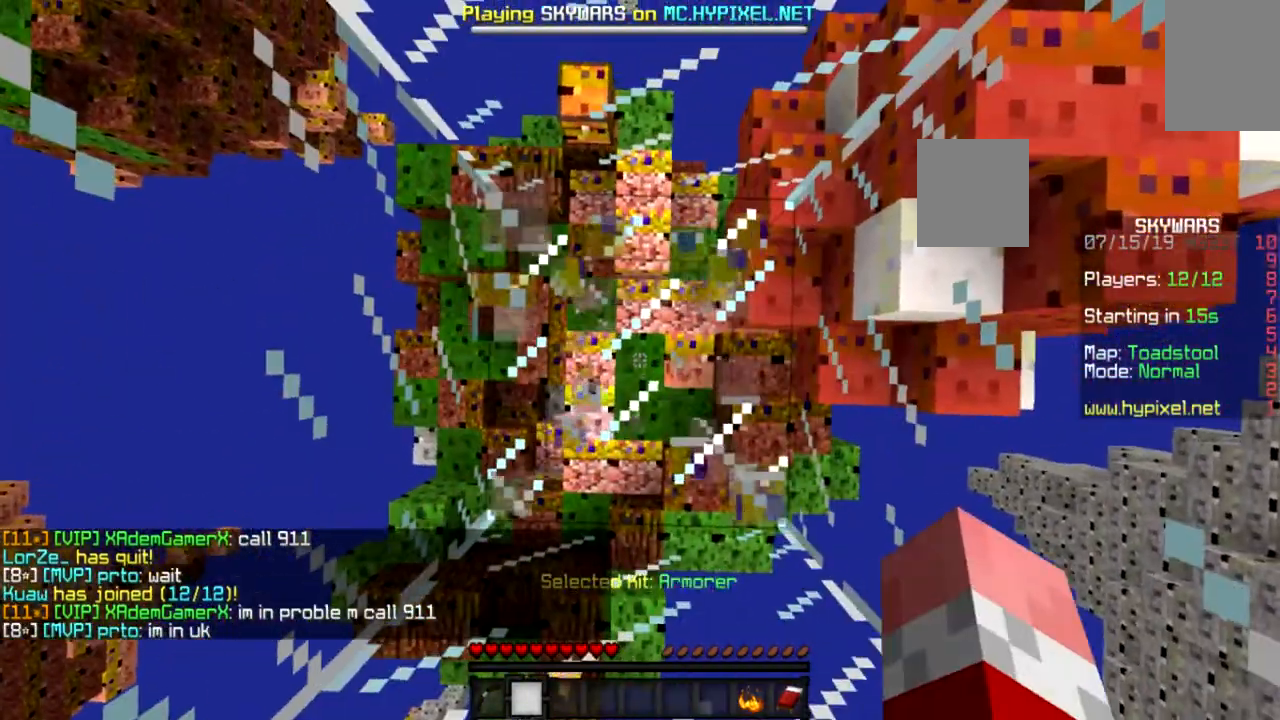
{"keys": ["a", "s", "space"], "mouse": [], "events": [[67, "mouse_left", "up"], [267, "a", "down"], [300, "mouse_right", "down"], [334, "mouse_right", "up"], [367, "space", "down"], [400, "s", "down"]]}
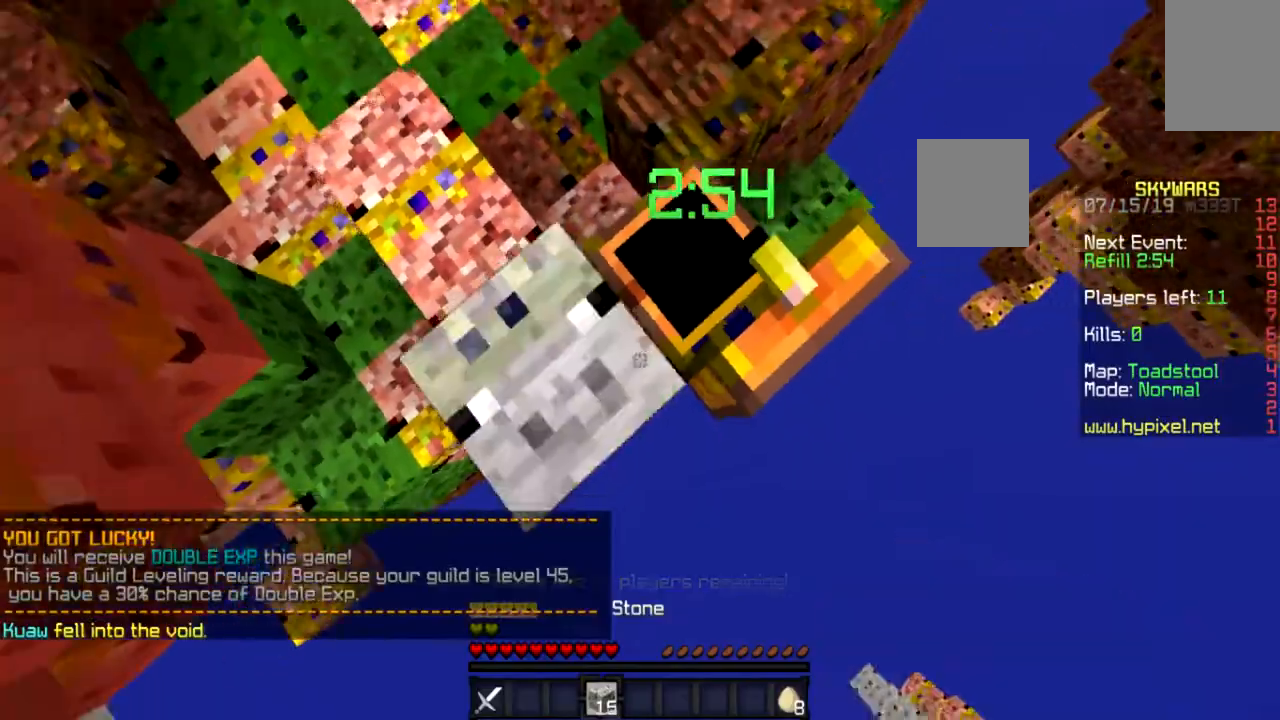
{"keys": ["d", "s"], "mouse": [], "events": [[134, "a", "up"], [134, "space", "up"], [367, "d", "down"]]}